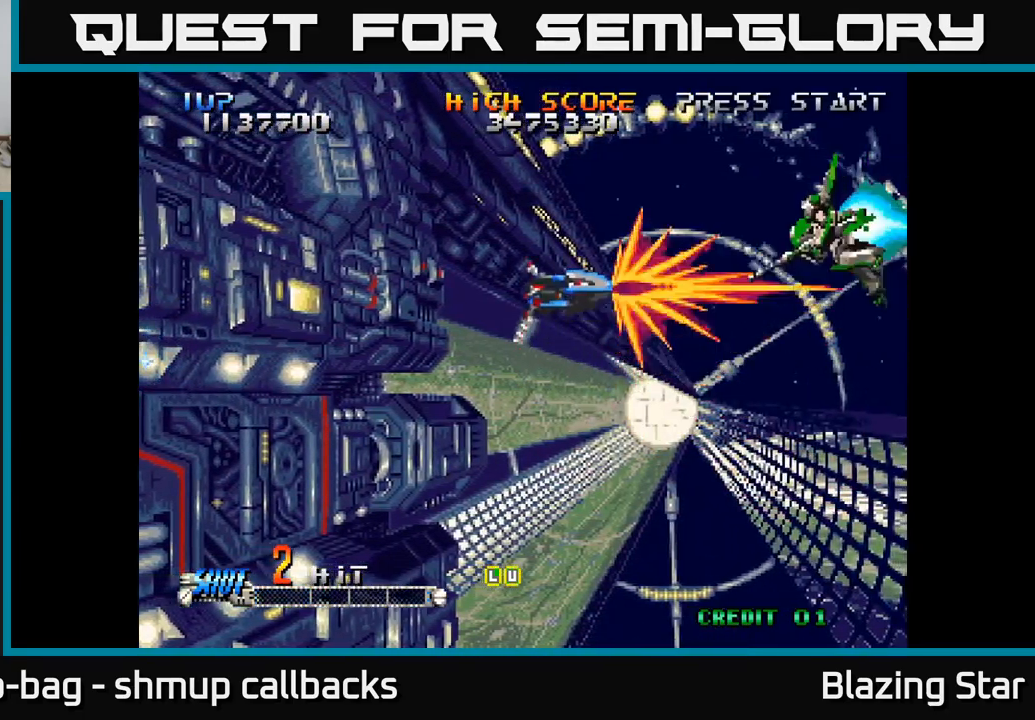
Gameplay with a controller (Xbox layout); each line is a JSON object with the inputs held at the frame after it. "events" lists button and stick changes between this image and that frame as [ms after this image, input, new state], when the widget could be followed in between.
{"buttons": ["A"], "left_stick": "center", "right_stick": "center"}
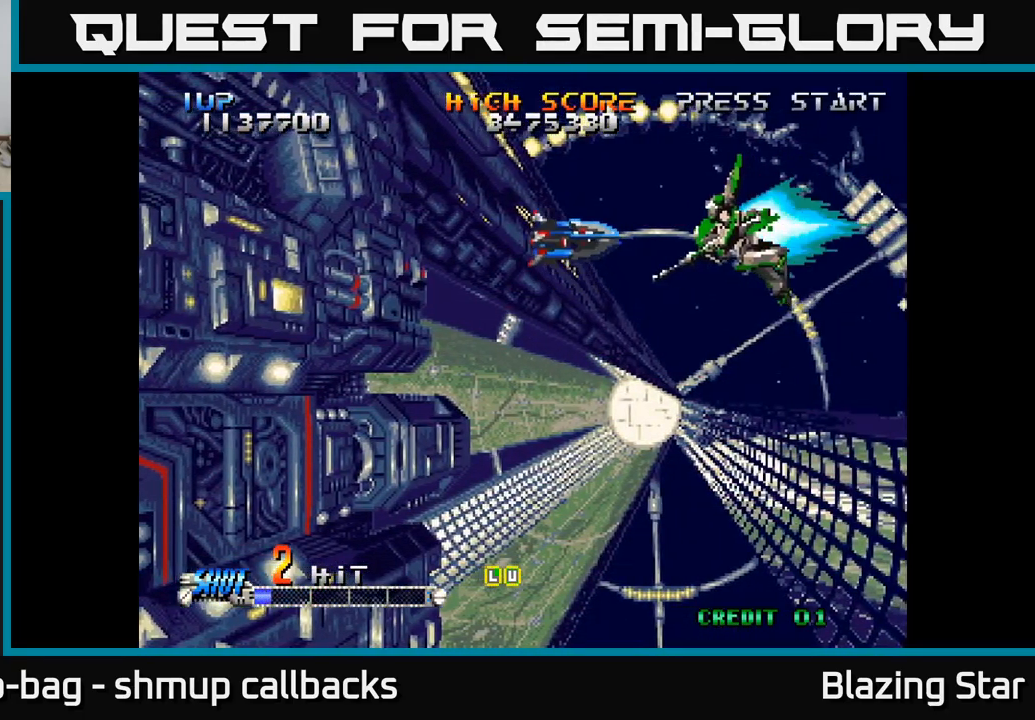
{"buttons": ["A", "DPAD_LEFT"], "left_stick": "center", "right_stick": "center", "events": [[100, "A", "up"], [217, "A", "down"], [250, "A", "up"], [450, "DPAD_LEFT", "down"], [483, "A", "down"]]}
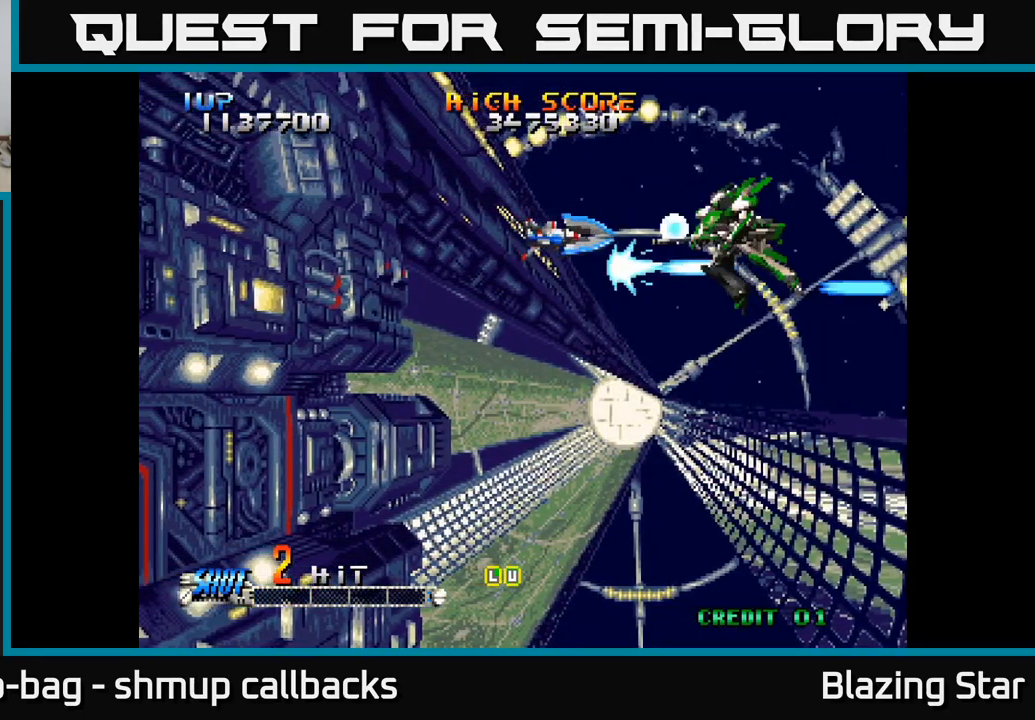
{"buttons": ["A", "DPAD_RIGHT"], "left_stick": "center", "right_stick": "center"}
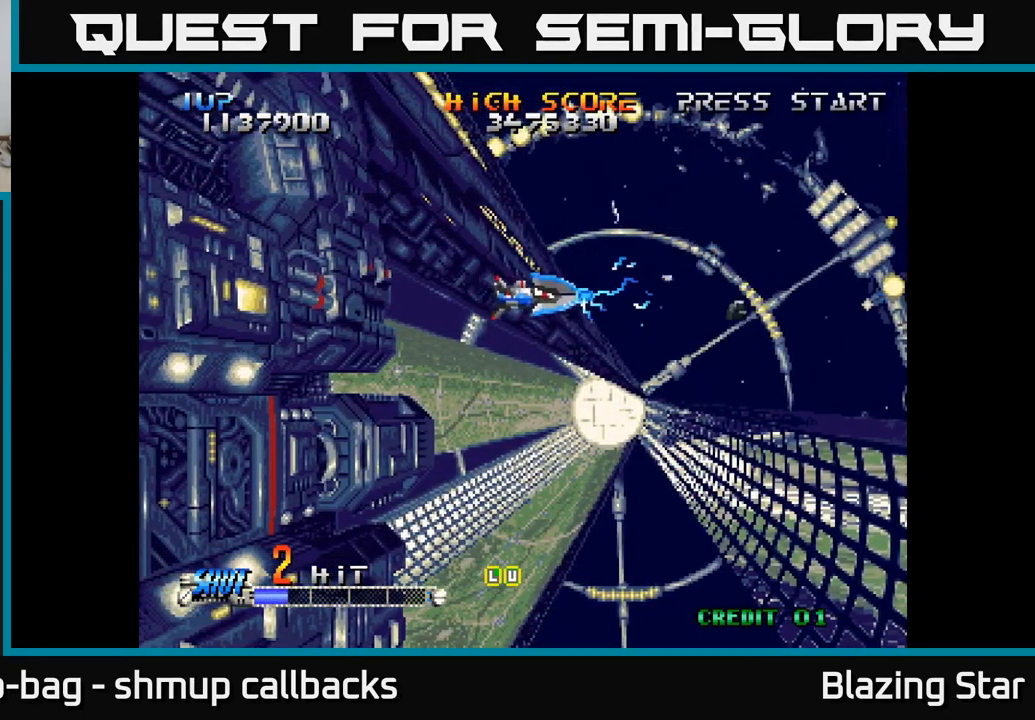
{"buttons": ["A", "DPAD_LEFT"], "left_stick": "center", "right_stick": "center", "events": [[100, "DPAD_RIGHT", "up"], [150, "DPAD_LEFT", "down"]]}
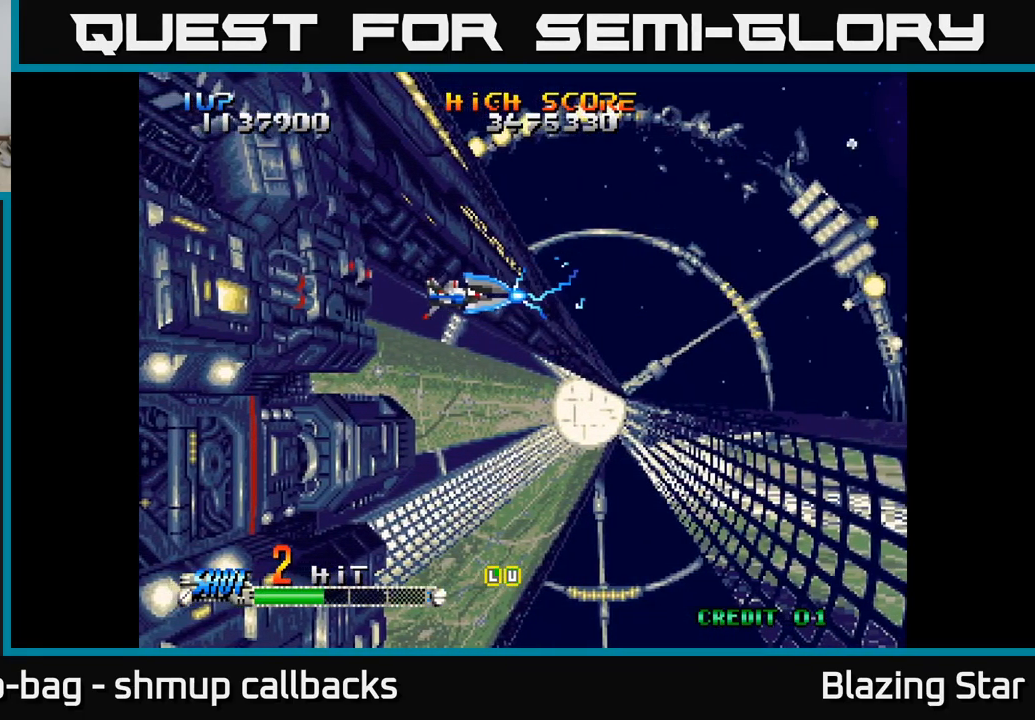
{"buttons": ["A"], "left_stick": "center", "right_stick": "center", "events": [[117, "DPAD_LEFT", "up"]]}
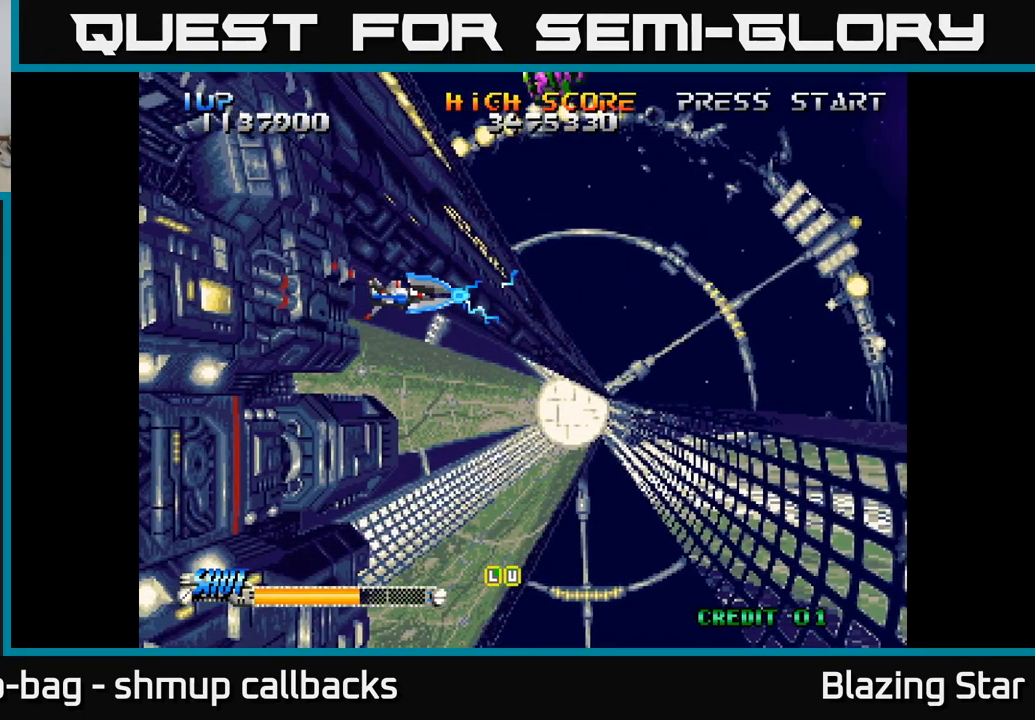
{"buttons": ["A"], "left_stick": "center", "right_stick": "center", "events": []}
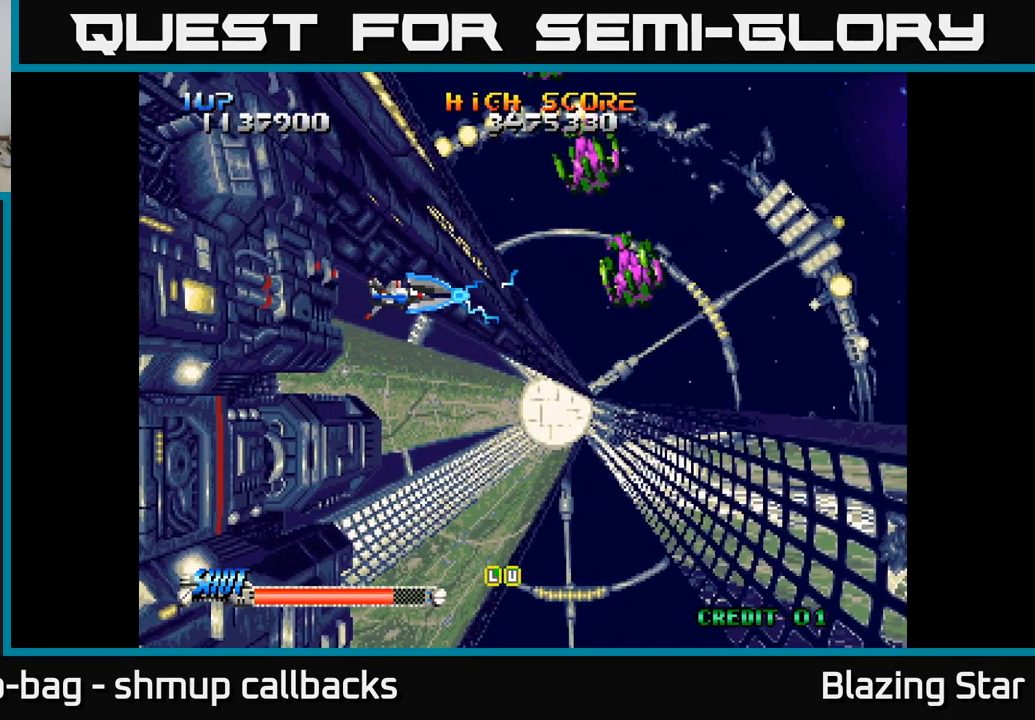
{"buttons": ["DPAD_RIGHT"], "left_stick": "center", "right_stick": "center", "events": [[33, "DPAD_DOWN", "down"], [283, "DPAD_RIGHT", "down"], [466, "A", "up"], [466, "DPAD_DOWN", "up"]]}
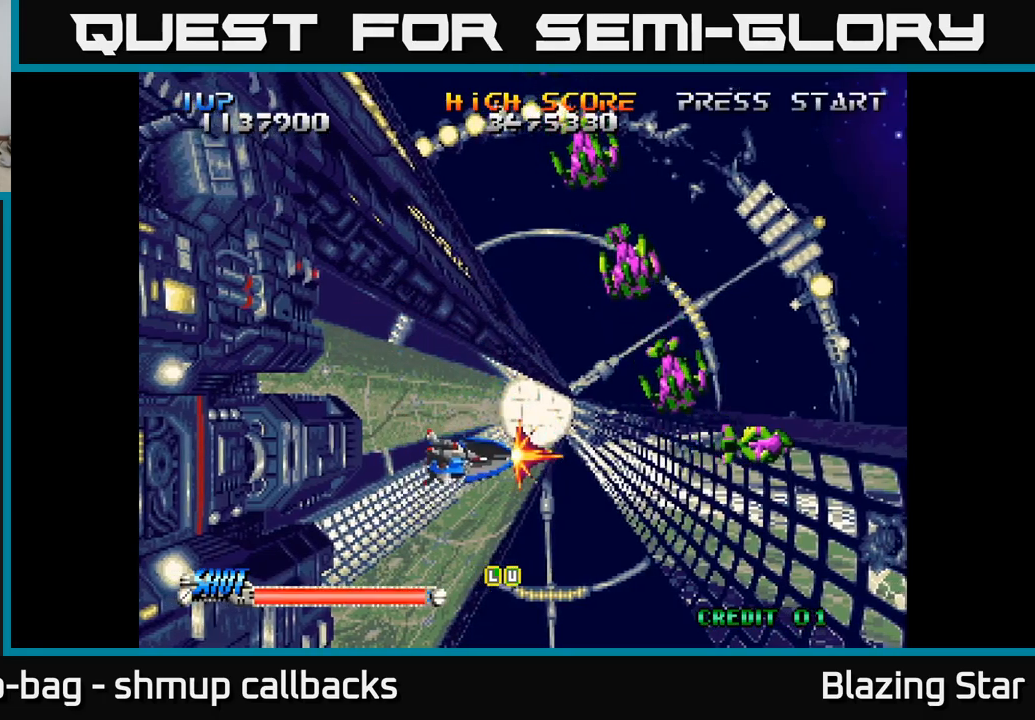
{"buttons": ["DPAD_UP", "DPAD_LEFT"], "left_stick": "center", "right_stick": "center", "events": [[200, "DPAD_RIGHT", "up"], [200, "DPAD_UP", "down"], [233, "DPAD_LEFT", "down"]]}
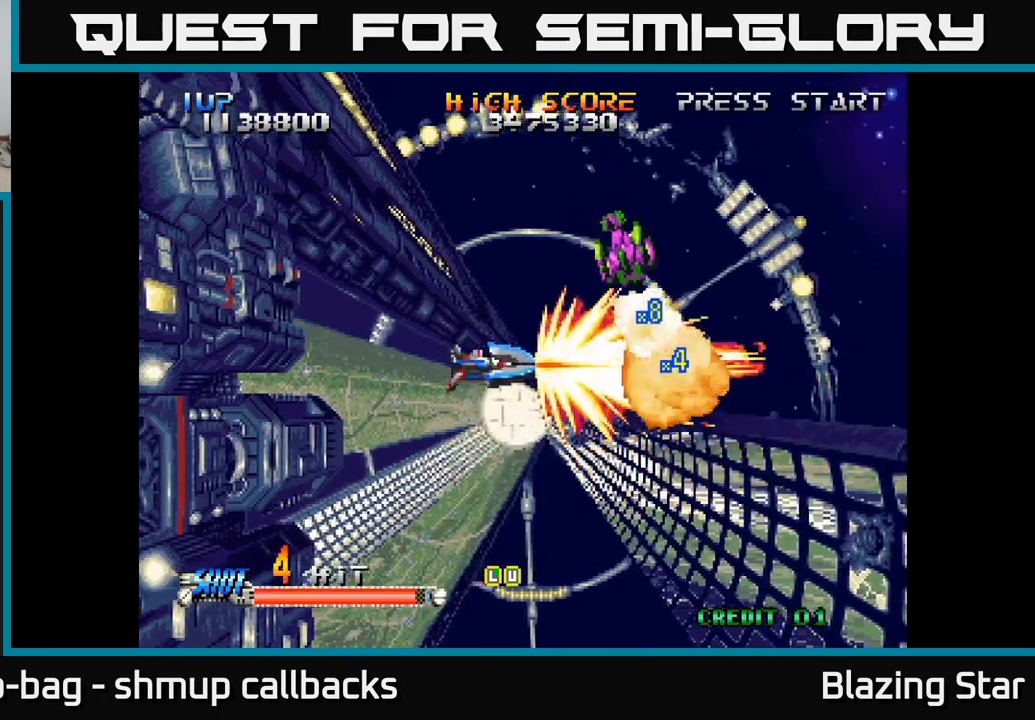
{"buttons": ["DPAD_DOWN", "DPAD_RIGHT"], "left_stick": "center", "right_stick": "center", "events": [[83, "DPAD_LEFT", "up"], [350, "DPAD_UP", "up"], [367, "DPAD_RIGHT", "down"], [500, "DPAD_DOWN", "down"]]}
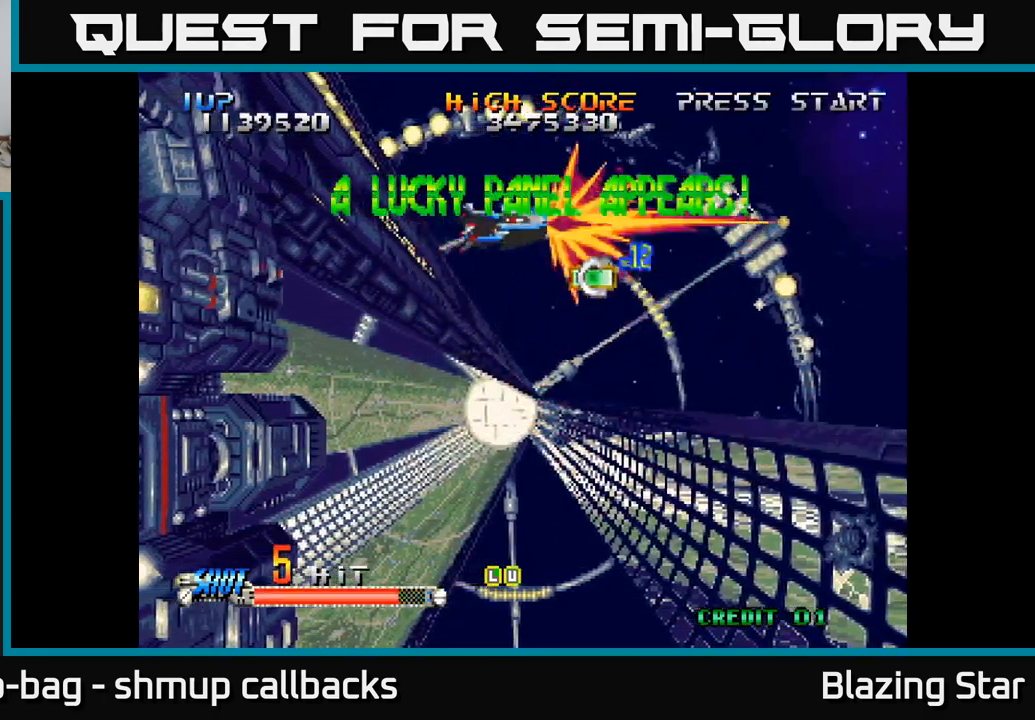
{"buttons": ["DPAD_LEFT"], "left_stick": "center", "right_stick": "center", "events": [[183, "DPAD_DOWN", "up"], [217, "DPAD_RIGHT", "up"], [217, "DPAD_UP", "down"], [317, "DPAD_LEFT", "down"], [483, "DPAD_UP", "up"]]}
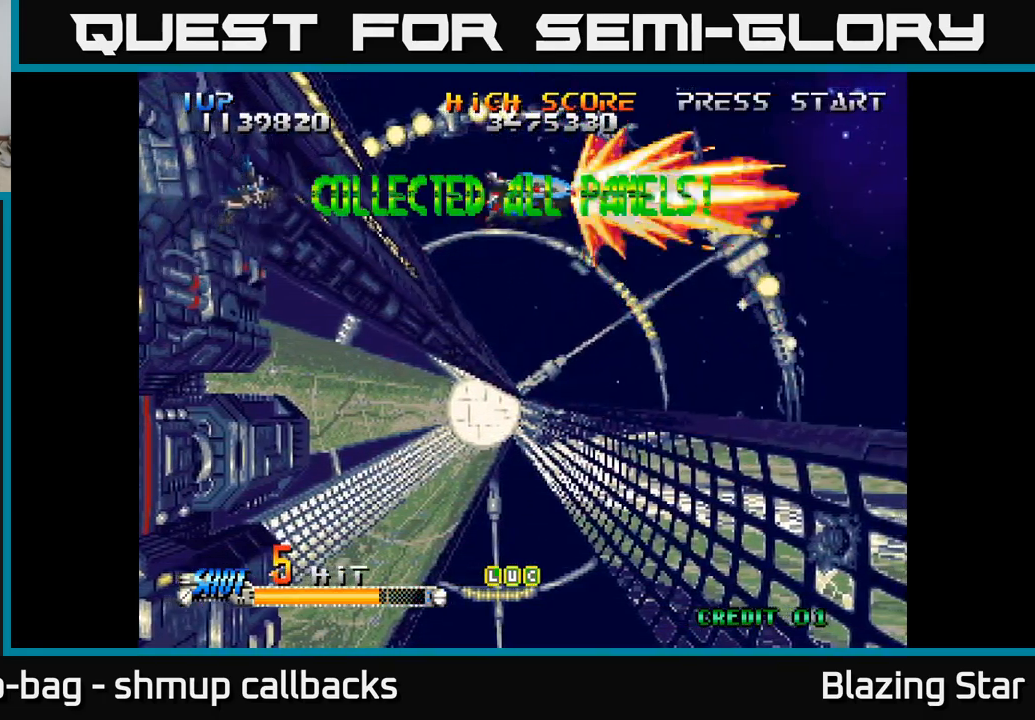
{"buttons": ["DPAD_RIGHT"], "left_stick": "center", "right_stick": "center", "events": [[50, "DPAD_DOWN", "down"], [250, "DPAD_DOWN", "up"], [317, "DPAD_UP", "down"], [367, "DPAD_LEFT", "up"], [433, "DPAD_RIGHT", "down"], [500, "DPAD_UP", "up"]]}
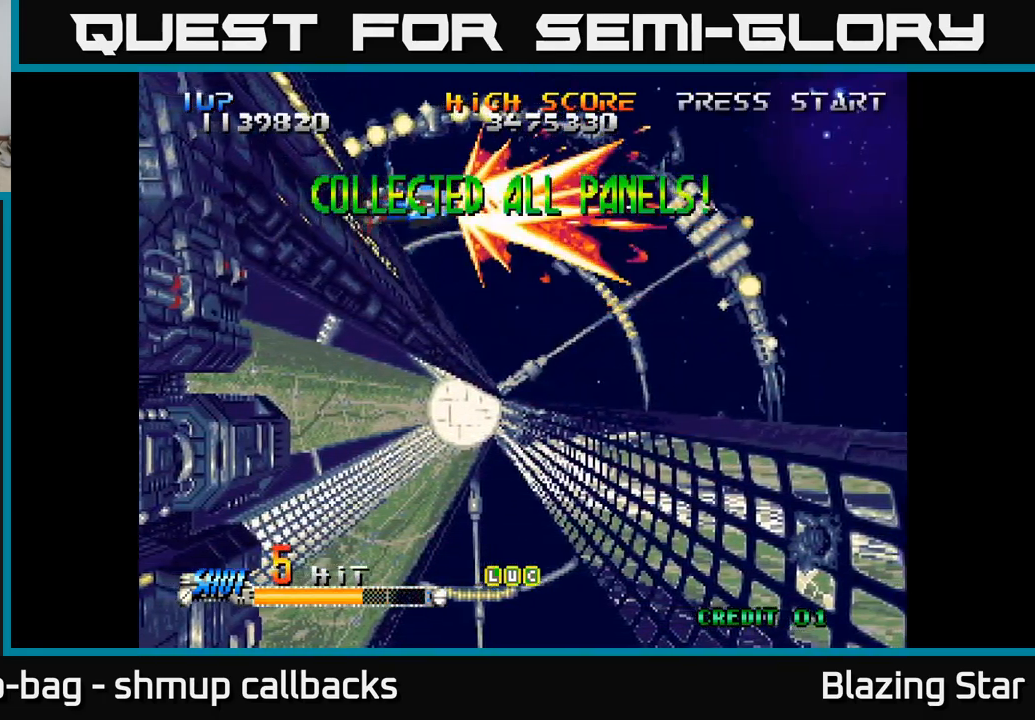
{"buttons": ["DPAD_DOWN"], "left_stick": "center", "right_stick": "center", "events": [[433, "DPAD_DOWN", "down"], [467, "DPAD_RIGHT", "up"]]}
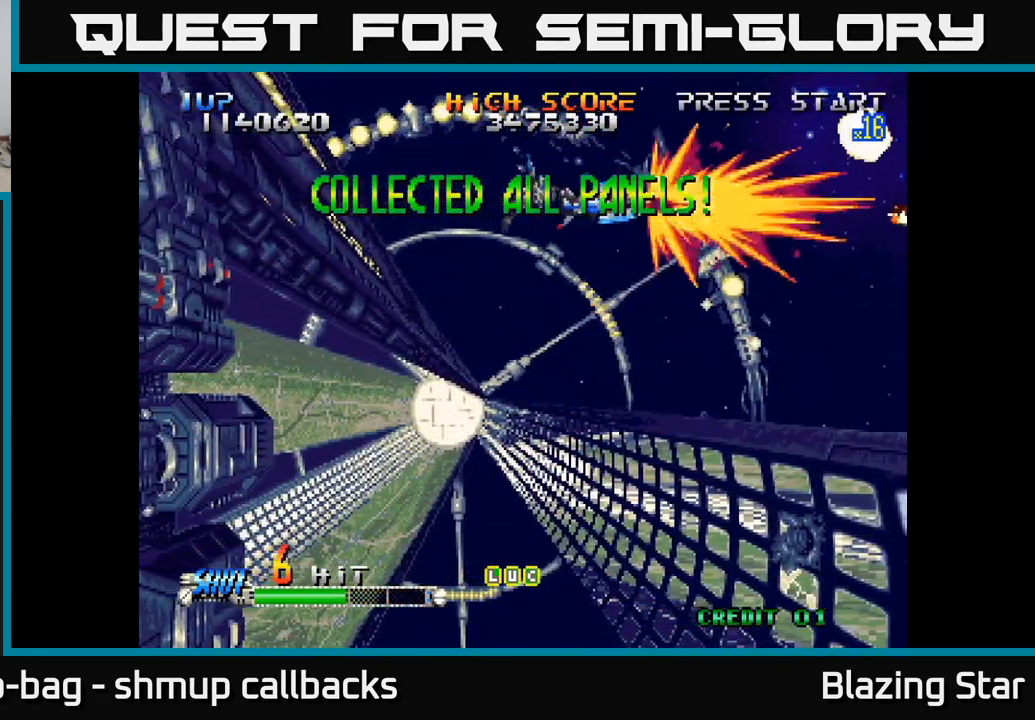
{"buttons": ["DPAD_DOWN"], "left_stick": "center", "right_stick": "center", "events": [[50, "DPAD_RIGHT", "down"], [67, "DPAD_DOWN", "up"], [100, "DPAD_RIGHT", "up"], [100, "DPAD_UP", "down"], [250, "DPAD_UP", "up"], [317, "DPAD_DOWN", "down"]]}
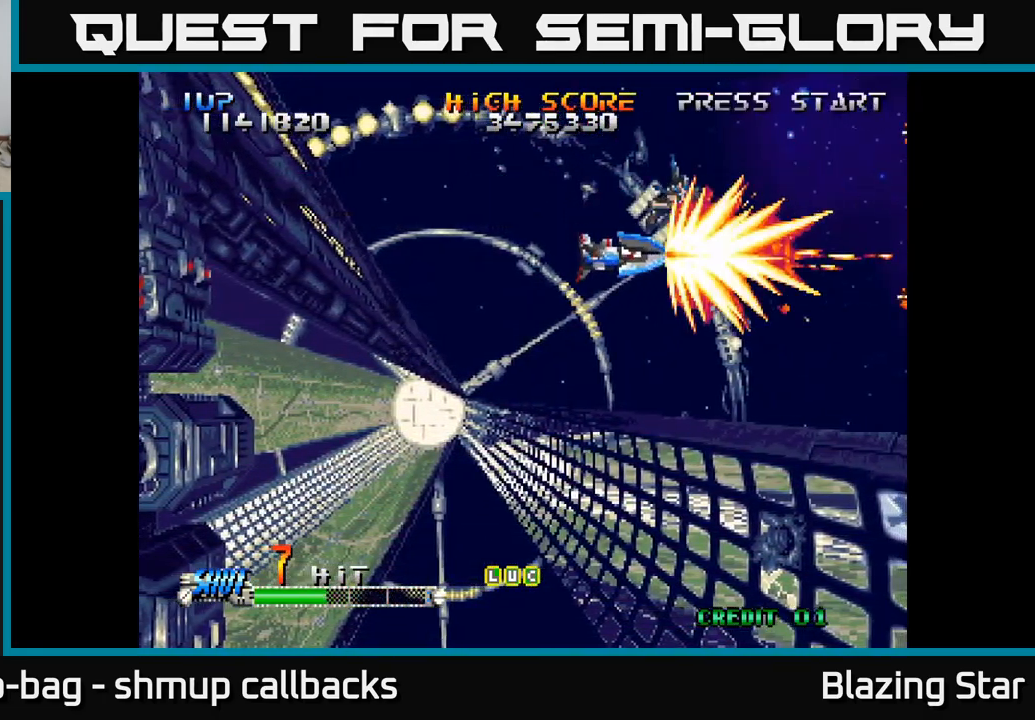
{"buttons": ["DPAD_UP", "DPAD_LEFT"], "left_stick": "center", "right_stick": "center", "events": [[167, "DPAD_RIGHT", "down"], [317, "DPAD_RIGHT", "up"], [450, "DPAD_DOWN", "up"], [450, "DPAD_LEFT", "down"], [467, "DPAD_UP", "down"]]}
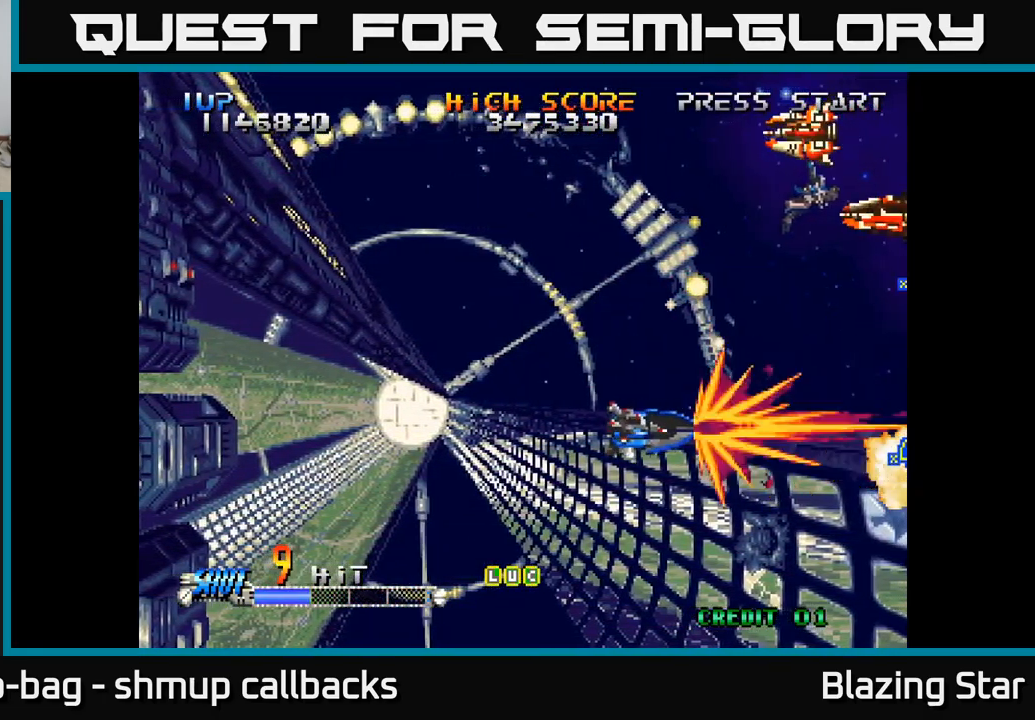
{"buttons": ["DPAD_UP", "DPAD_LEFT"], "left_stick": "center", "right_stick": "center", "events": [[250, "DPAD_LEFT", "up"], [400, "DPAD_LEFT", "down"]]}
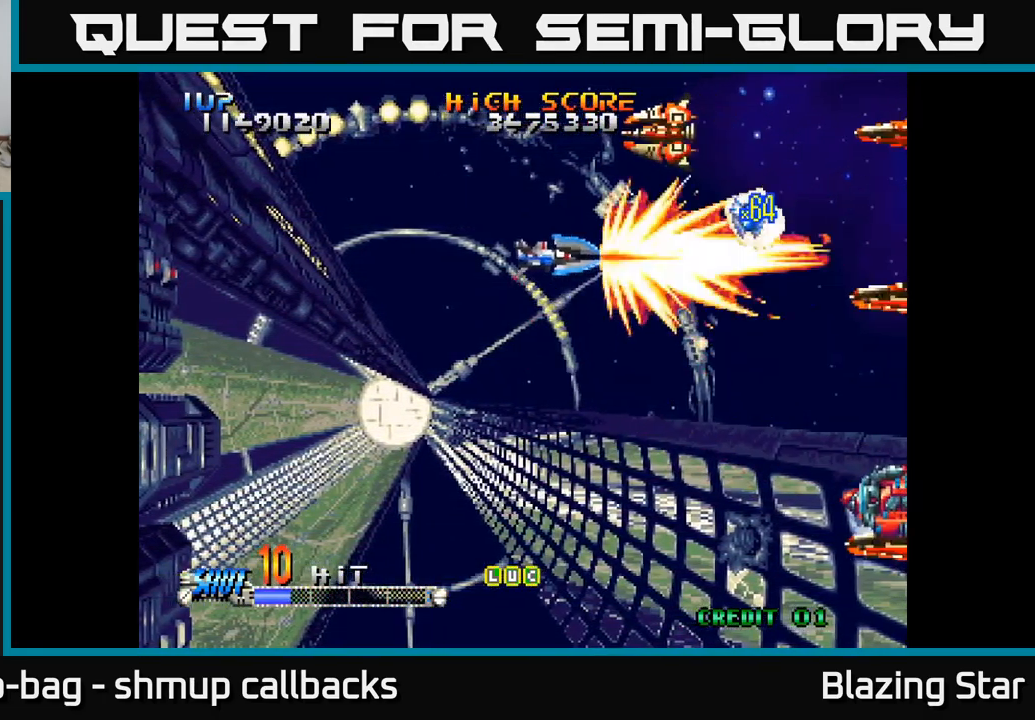
{"buttons": ["DPAD_DOWN"], "left_stick": "center", "right_stick": "center", "events": [[100, "DPAD_LEFT", "up"], [150, "DPAD_UP", "up"], [200, "DPAD_DOWN", "down"], [217, "DPAD_RIGHT", "down"], [267, "DPAD_DOWN", "up"], [383, "DPAD_DOWN", "down"], [383, "DPAD_RIGHT", "up"]]}
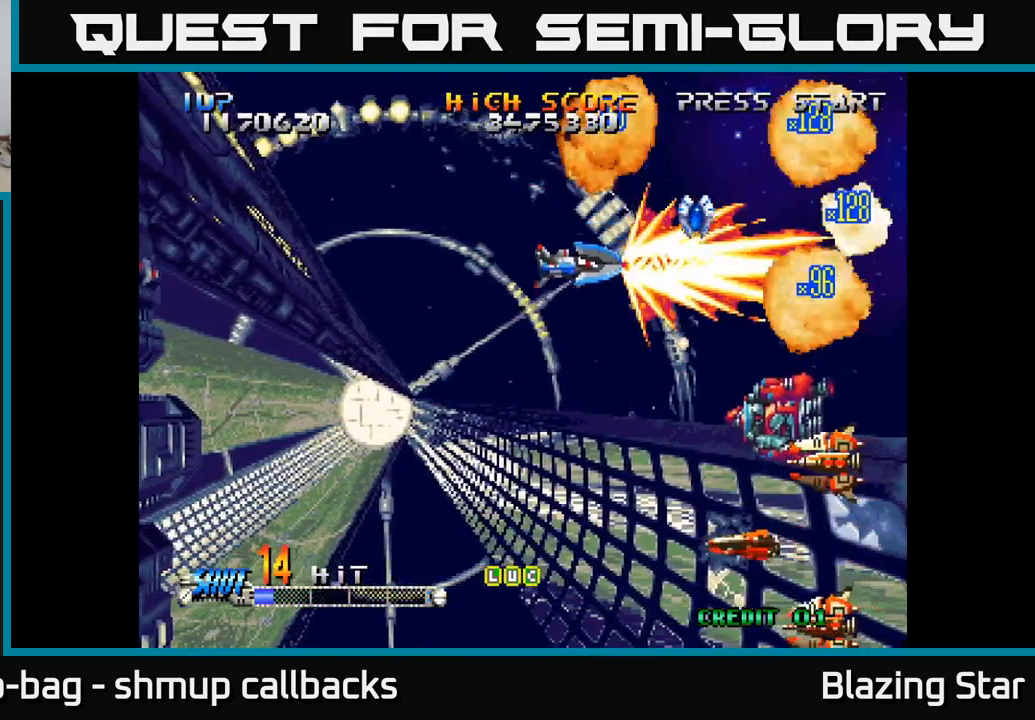
{"buttons": ["DPAD_DOWN", "DPAD_LEFT"], "left_stick": "center", "right_stick": "center", "events": [[150, "DPAD_LEFT", "down"], [300, "DPAD_LEFT", "up"], [417, "DPAD_LEFT", "down"]]}
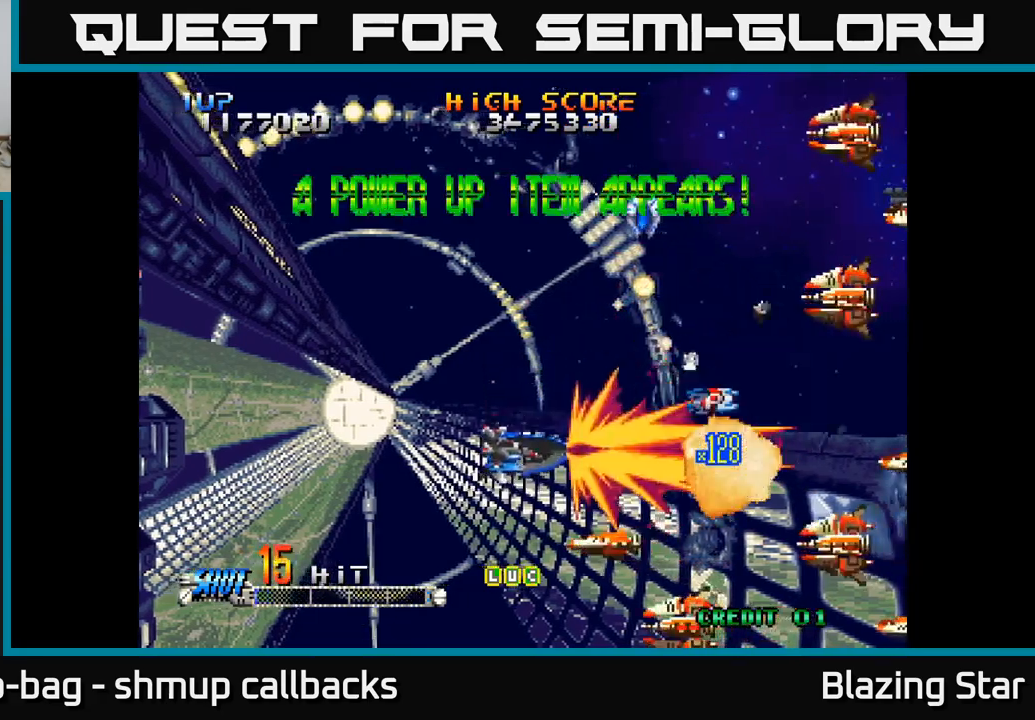
{"buttons": ["DPAD_UP"], "left_stick": "center", "right_stick": "center", "events": [[100, "DPAD_LEFT", "up"], [317, "DPAD_LEFT", "down"], [334, "DPAD_DOWN", "up"], [384, "DPAD_LEFT", "up"], [384, "DPAD_UP", "down"], [400, "A", "down"], [450, "DPAD_RIGHT", "down"], [467, "A", "up"], [467, "DPAD_RIGHT", "up"]]}
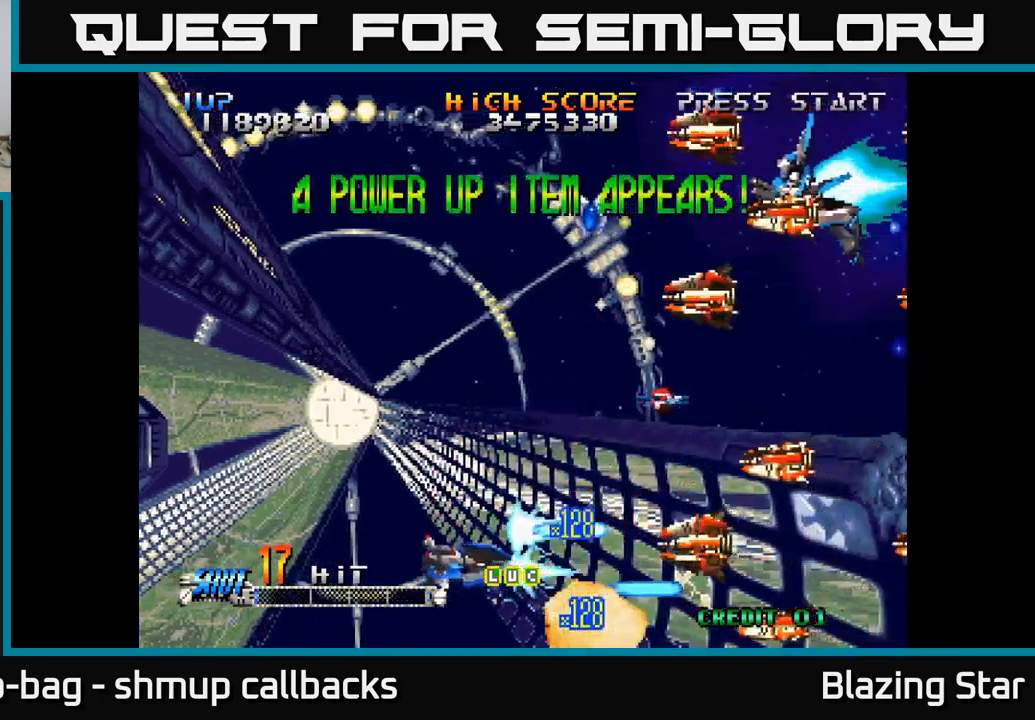
{"buttons": ["DPAD_UP", "DPAD_LEFT"], "left_stick": "center", "right_stick": "center", "events": [[34, "A", "down"], [84, "A", "up"], [117, "DPAD_LEFT", "down"], [150, "A", "down"], [217, "A", "up"], [284, "A", "down"], [284, "DPAD_LEFT", "up"], [334, "A", "up"], [417, "DPAD_LEFT", "down"], [434, "A", "down"], [467, "A", "up"]]}
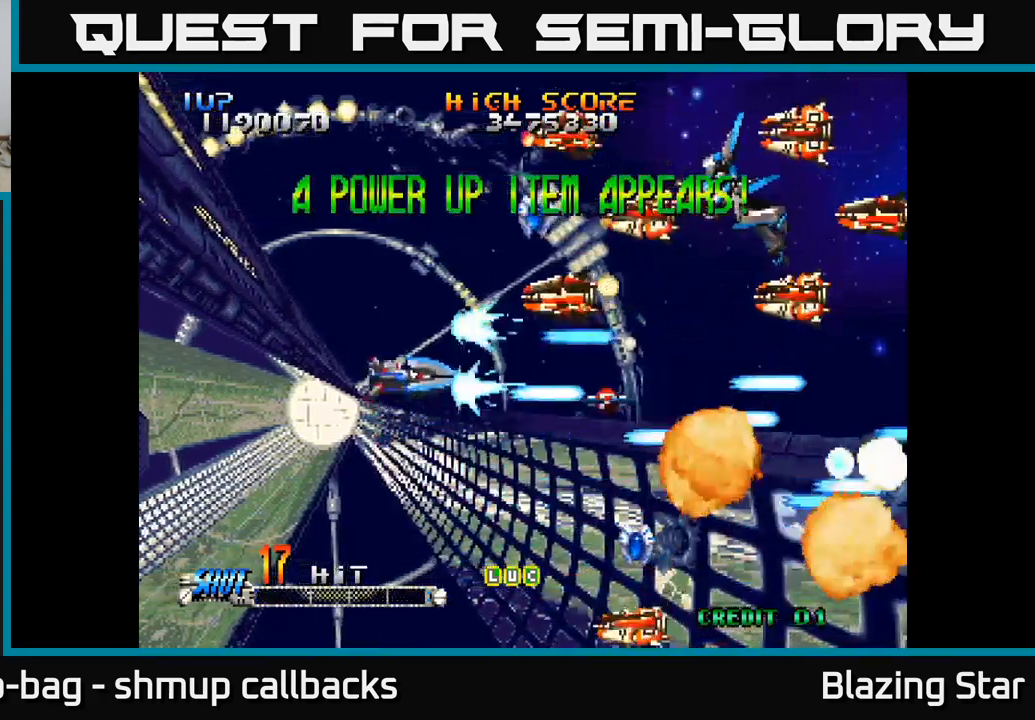
{"buttons": ["A", "DPAD_UP", "DPAD_LEFT"], "left_stick": "center", "right_stick": "center", "events": [[67, "A", "down"], [84, "DPAD_LEFT", "up"], [134, "A", "up"], [167, "DPAD_LEFT", "down"], [200, "A", "down"], [284, "A", "up"], [350, "A", "down"], [400, "DPAD_LEFT", "up"], [434, "A", "up"], [500, "A", "down"], [500, "DPAD_LEFT", "down"]]}
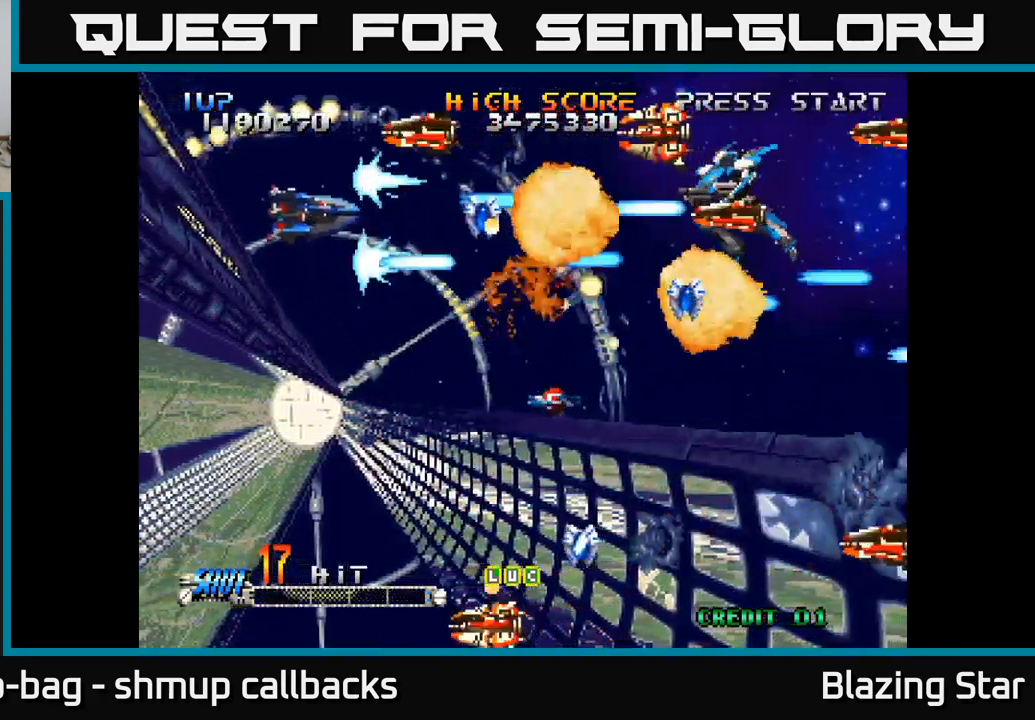
{"buttons": ["DPAD_RIGHT"], "left_stick": "center", "right_stick": "center"}
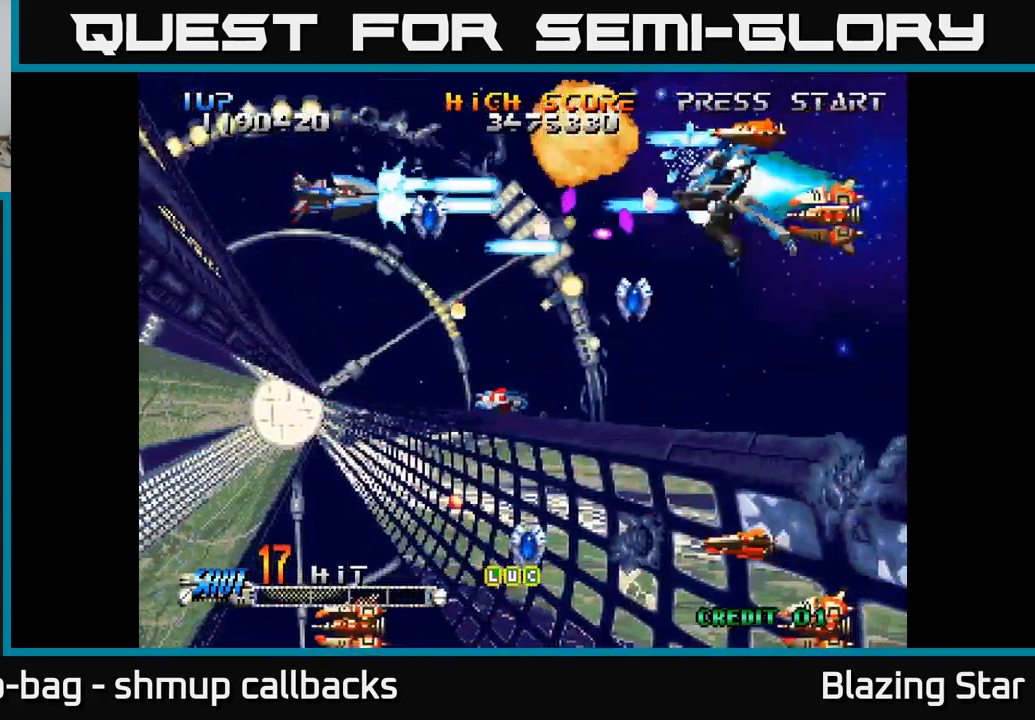
{"buttons": ["A", "DPAD_DOWN", "DPAD_LEFT"], "left_stick": "center", "right_stick": "center", "events": [[17, "DPAD_DOWN", "down"], [84, "A", "down"], [134, "DPAD_RIGHT", "up"], [167, "A", "up"], [184, "DPAD_LEFT", "down"], [234, "A", "down"], [350, "DPAD_DOWN", "up"], [400, "DPAD_DOWN", "down"]]}
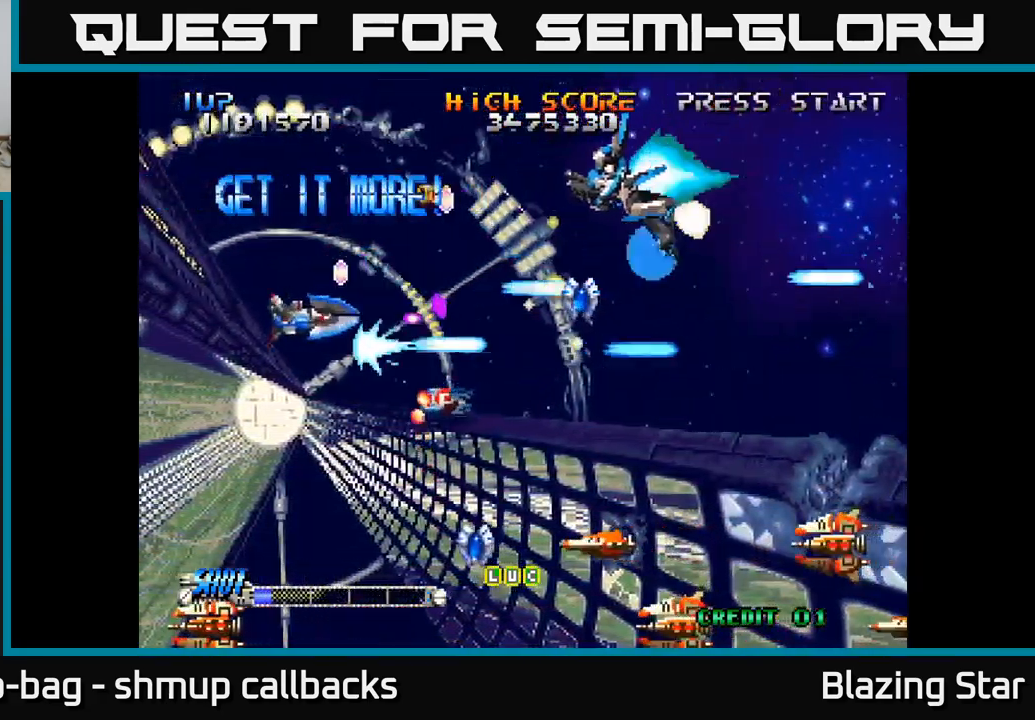
{"buttons": ["A", "DPAD_UP"], "left_stick": "center", "right_stick": "center", "events": [[67, "DPAD_DOWN", "up"], [200, "DPAD_UP", "down"], [250, "DPAD_LEFT", "up"], [284, "DPAD_RIGHT", "down"], [300, "DPAD_UP", "up"], [467, "DPAD_UP", "down"], [484, "DPAD_RIGHT", "up"]]}
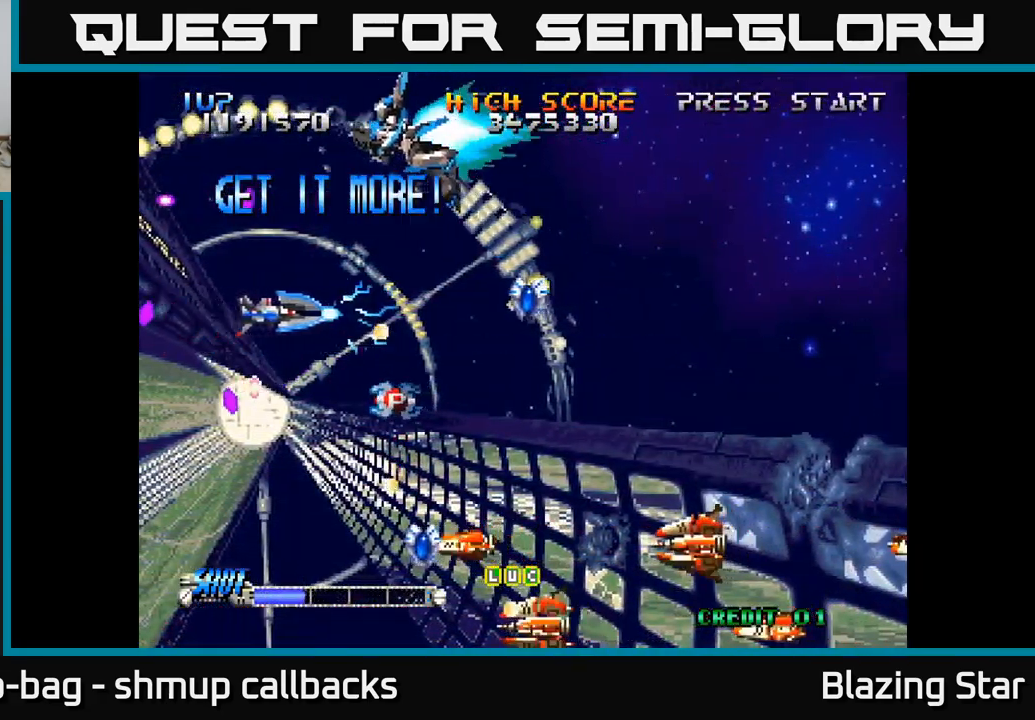
{"buttons": ["A", "DPAD_UP", "DPAD_RIGHT"], "left_stick": "center", "right_stick": "center", "events": [[17, "DPAD_LEFT", "down"], [34, "DPAD_UP", "up"], [50, "DPAD_DOWN", "down"], [167, "DPAD_LEFT", "up"], [217, "DPAD_RIGHT", "down"], [434, "DPAD_DOWN", "up"], [500, "DPAD_UP", "down"]]}
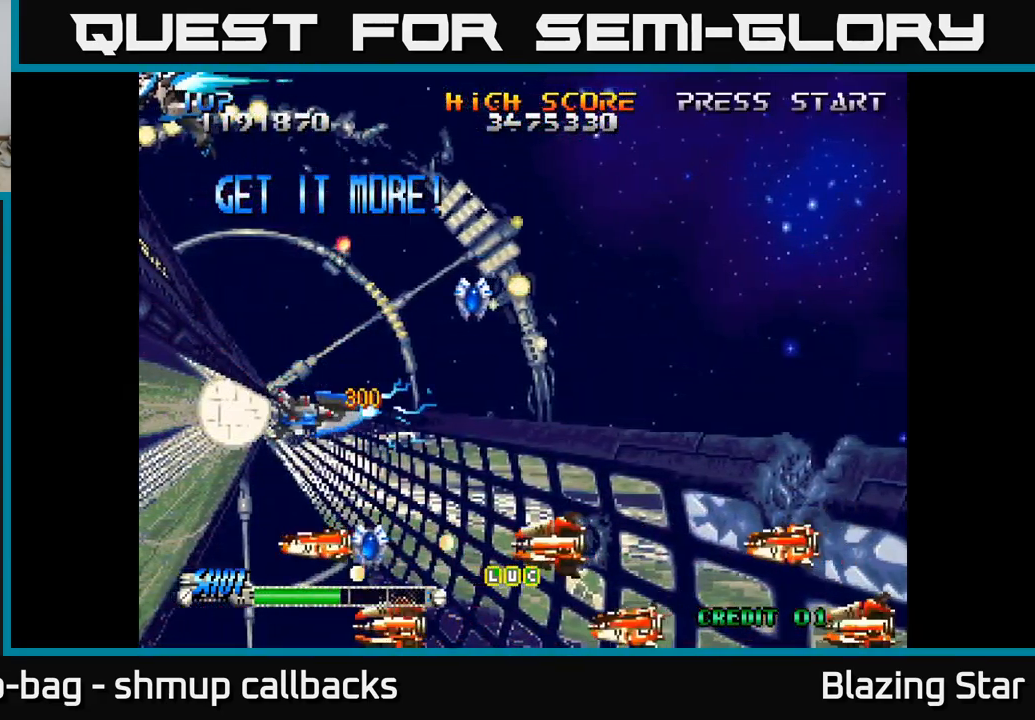
{"buttons": ["A", "DPAD_DOWN"], "left_stick": "center", "right_stick": "center", "events": [[384, "DPAD_UP", "up"], [450, "DPAD_DOWN", "down"], [484, "DPAD_RIGHT", "up"]]}
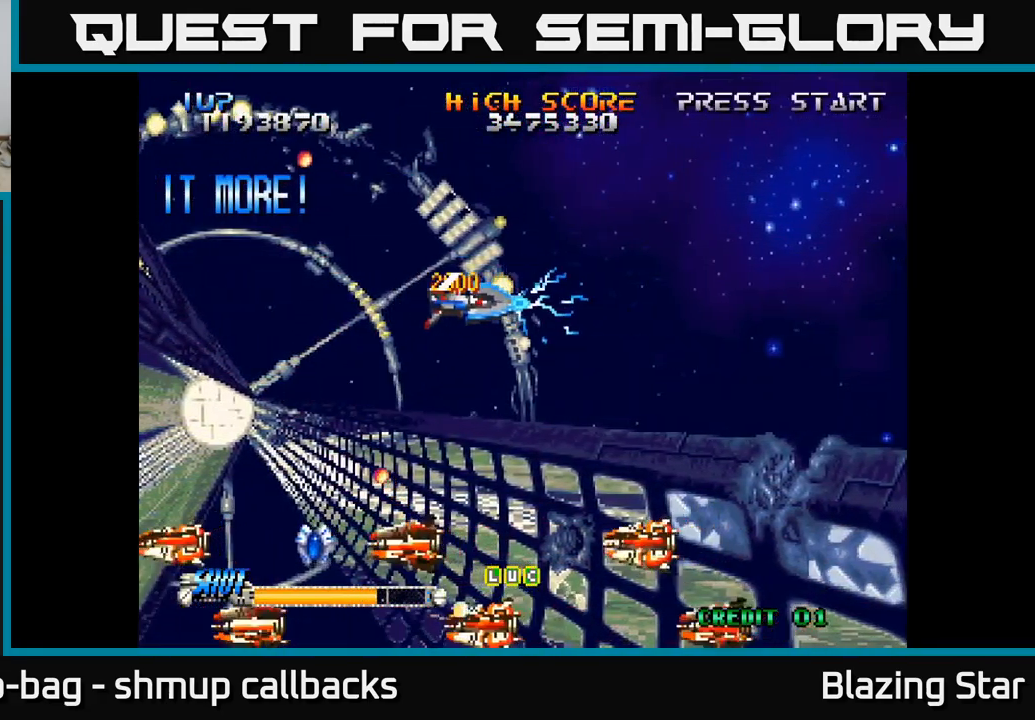
{"buttons": ["A", "DPAD_LEFT"], "left_stick": "center", "right_stick": "center", "events": [[217, "DPAD_LEFT", "down"], [300, "DPAD_DOWN", "up"]]}
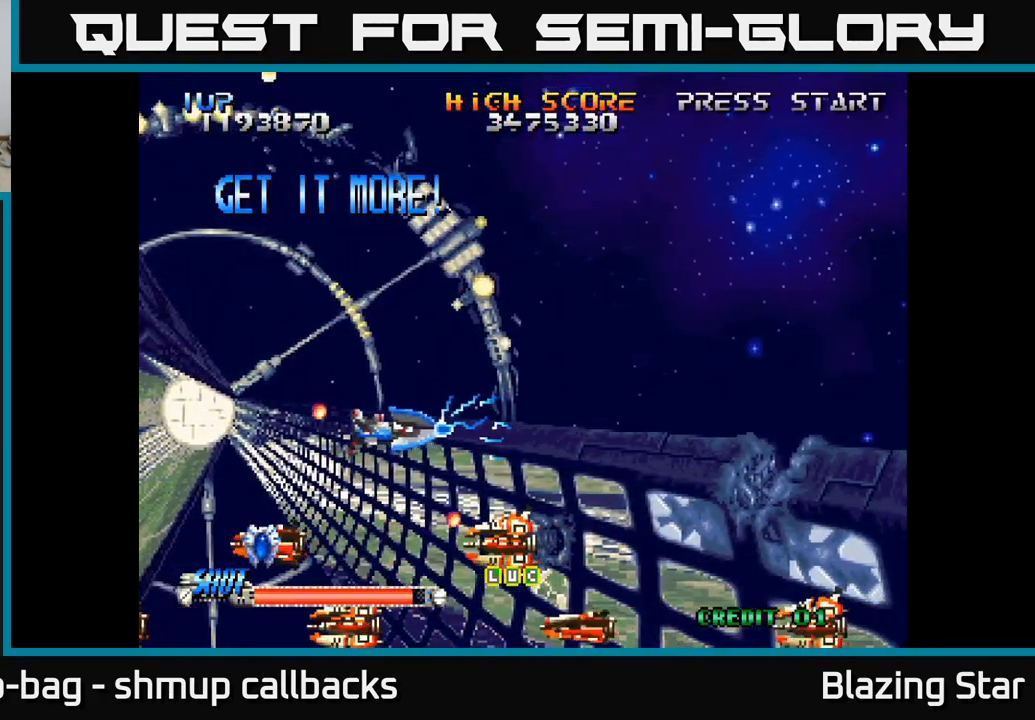
{"buttons": ["A", "DPAD_DOWN"], "left_stick": "center", "right_stick": "center", "events": [[167, "DPAD_DOWN", "down"], [484, "DPAD_LEFT", "up"]]}
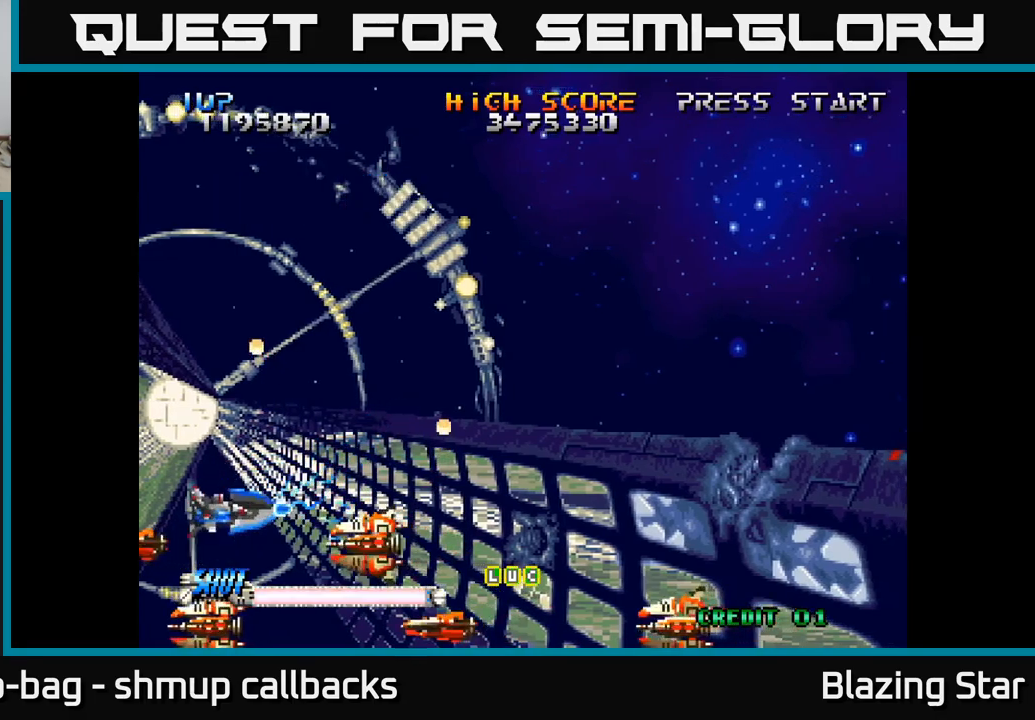
{"buttons": ["DPAD_RIGHT"], "left_stick": "center", "right_stick": "center", "events": [[83, "A", "up"], [100, "DPAD_LEFT", "down"], [117, "DPAD_DOWN", "up"], [150, "DPAD_UP", "down"], [217, "DPAD_UP", "up"], [250, "DPAD_LEFT", "up"], [267, "DPAD_DOWN", "down"], [300, "DPAD_RIGHT", "down"], [400, "DPAD_DOWN", "up"]]}
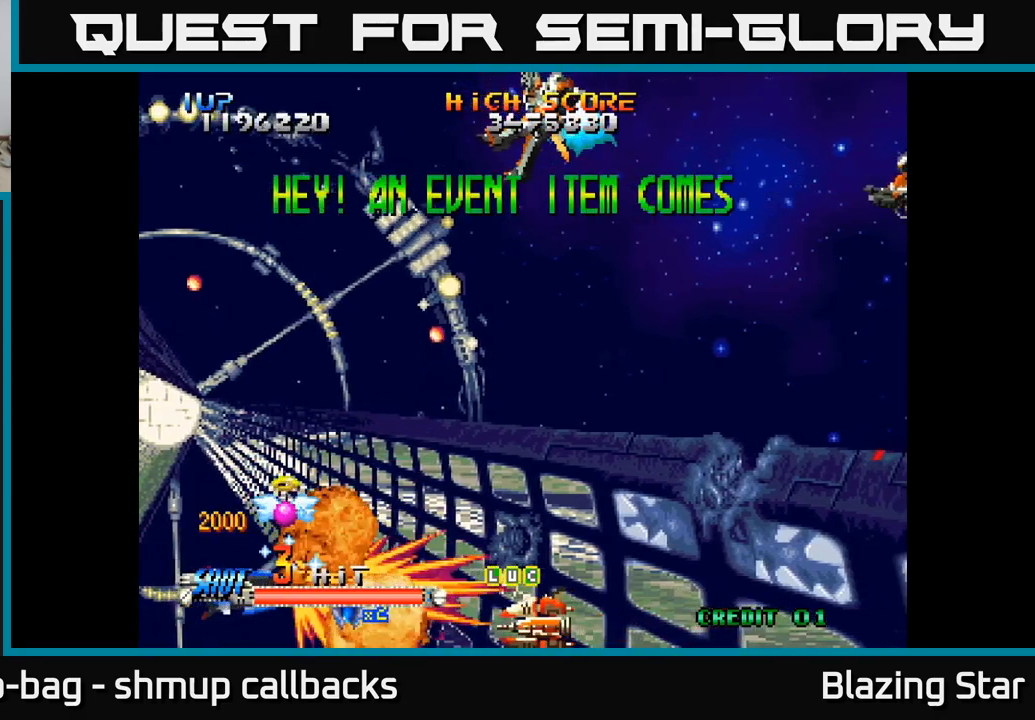
{"buttons": ["DPAD_UP", "DPAD_RIGHT"], "left_stick": "center", "right_stick": "center", "events": [[250, "DPAD_RIGHT", "up"], [250, "DPAD_UP", "down"], [317, "DPAD_LEFT", "down"], [417, "DPAD_LEFT", "up"], [467, "DPAD_RIGHT", "down"]]}